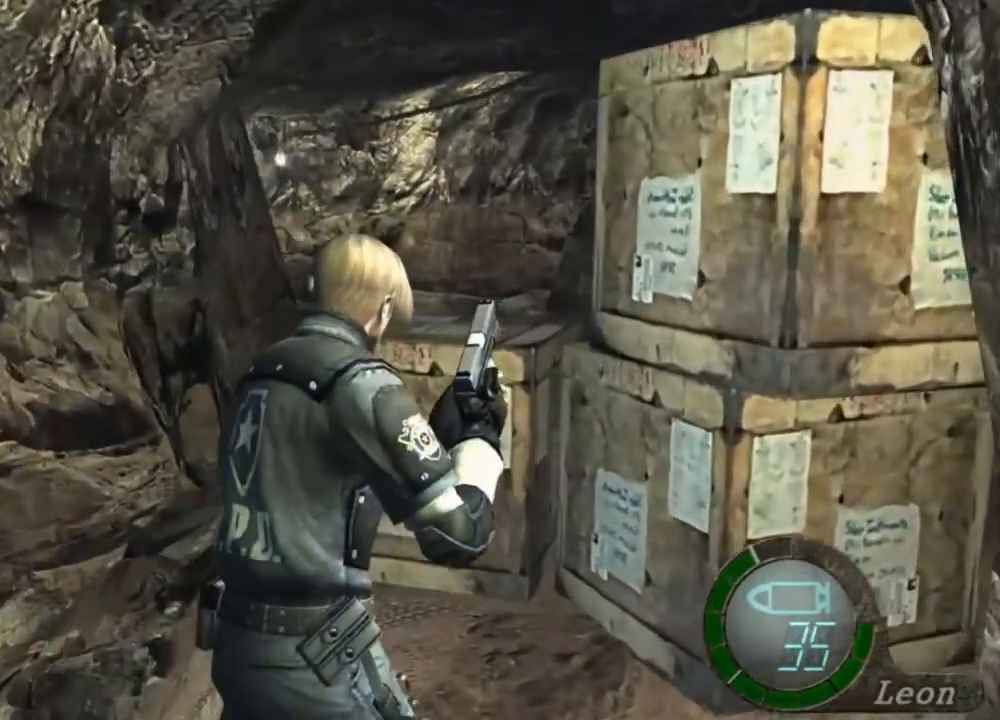
Gameplay with keyboard and mouse; each line is a JSON object with the keys and mouse buttons held at the frame after it. "events" lists presses ("down") and releases ("up") of "1", "2", "3", "4", "5", "a", "alt", "b", "c", "ctrl", "d", "e", "f", "g", "q", "r", "s", "shift", "space", "t", "tab", "tilde", "v", "w", "x", "z", "mouse_left", "mouse_wheel", "mouse_right", "mouse_mb4" and "mouse_mb5" between this image and that frame as [ms after this image, input, new state], when the widget could be followed in between. "mouse_left", "mouse_wheel", "mouse_right", "mouse_mb4", "mouse_mb5" = the "left", "wheel", "right", "mb4", "mb5" buttons of the "mouse" list. No other keys are recorded. "wheel" means that the mouse wheel is clicked or scrolled. Mouse movement is not recorded.
{"keys": ["shift", "w"], "mouse": [], "events": []}
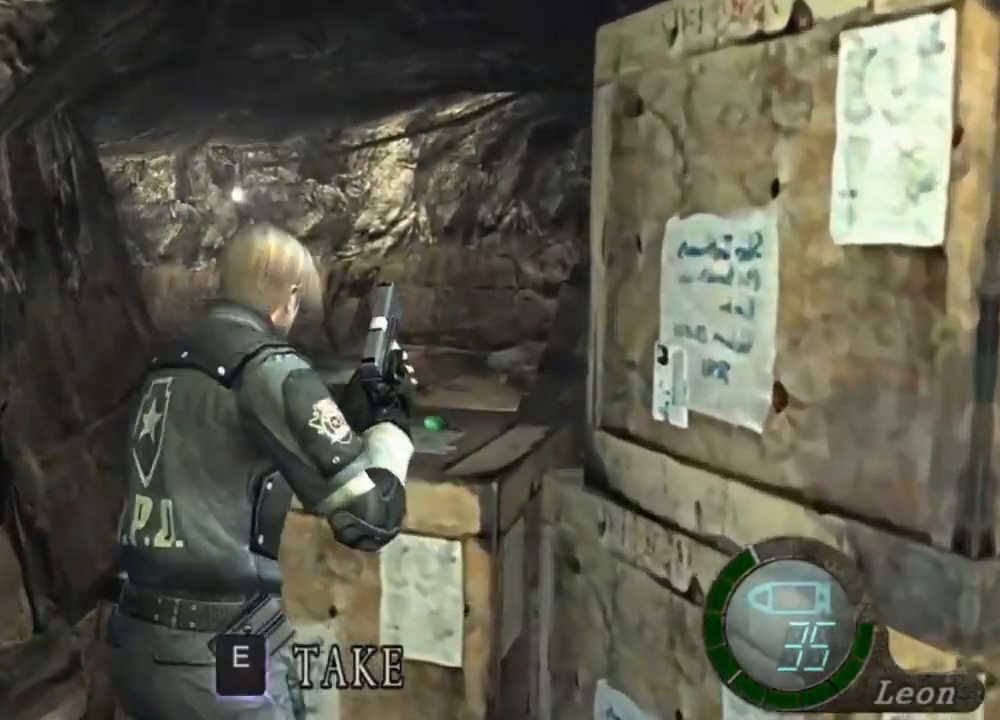
{"keys": [], "mouse": [], "events": [[50, "shift", "up"], [50, "w", "up"]]}
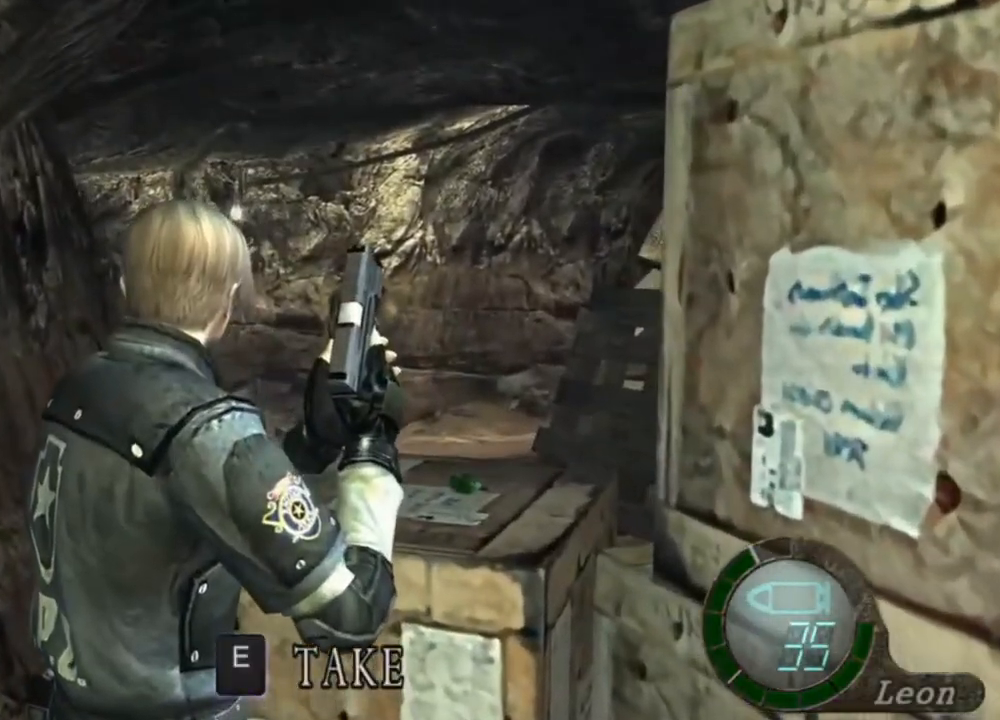
{"keys": [], "mouse": [], "events": []}
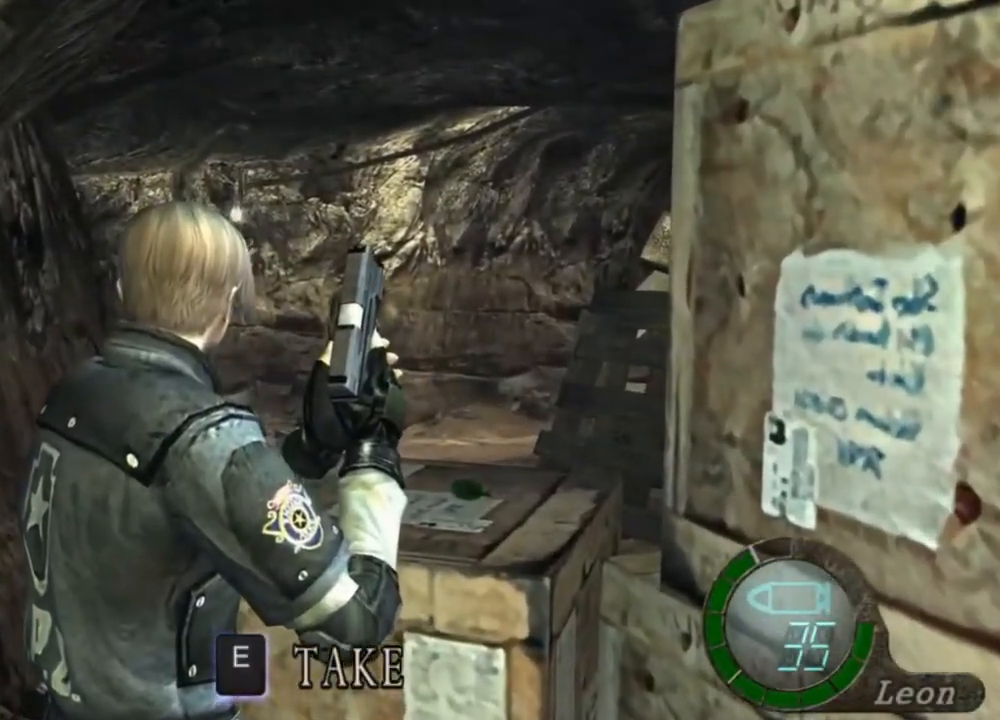
{"keys": [], "mouse": [], "events": []}
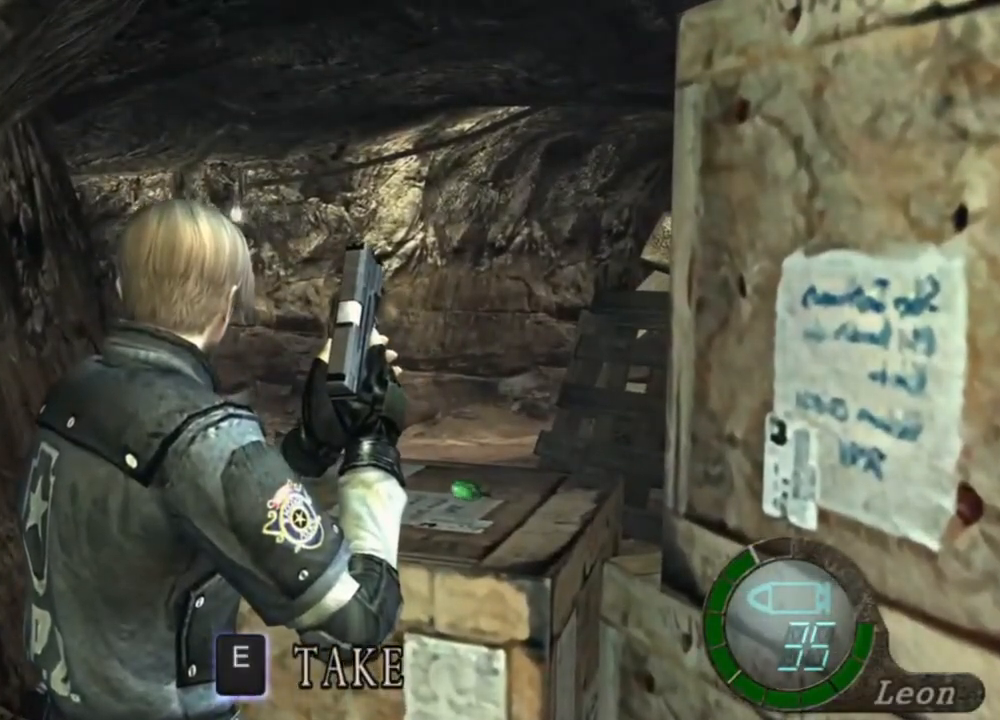
{"keys": [], "mouse": [], "events": []}
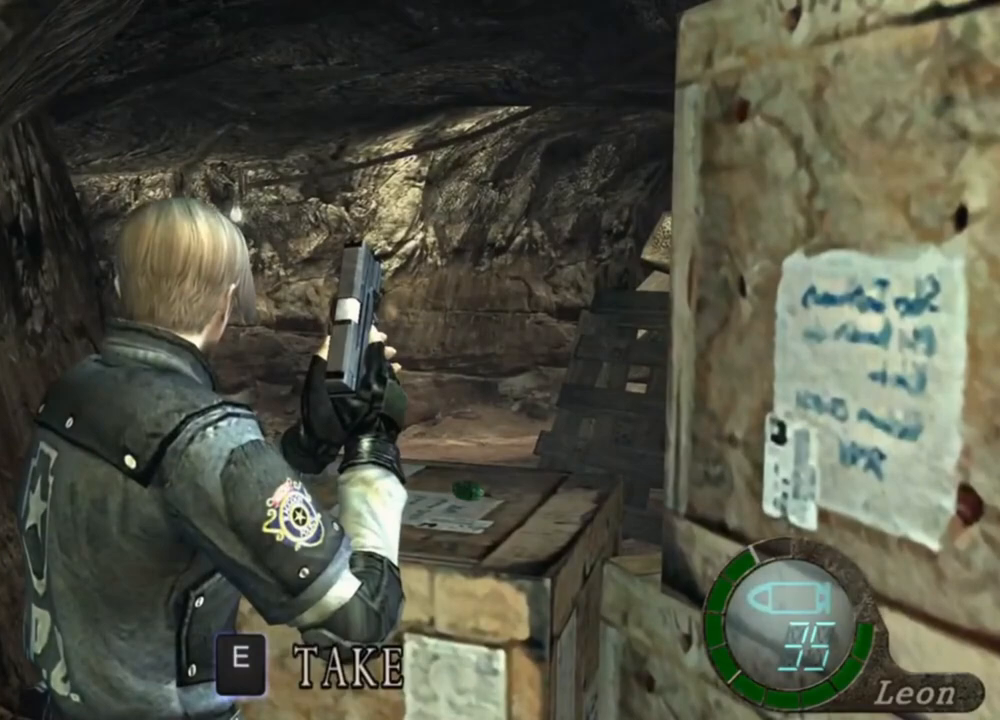
{"keys": [], "mouse": [], "events": []}
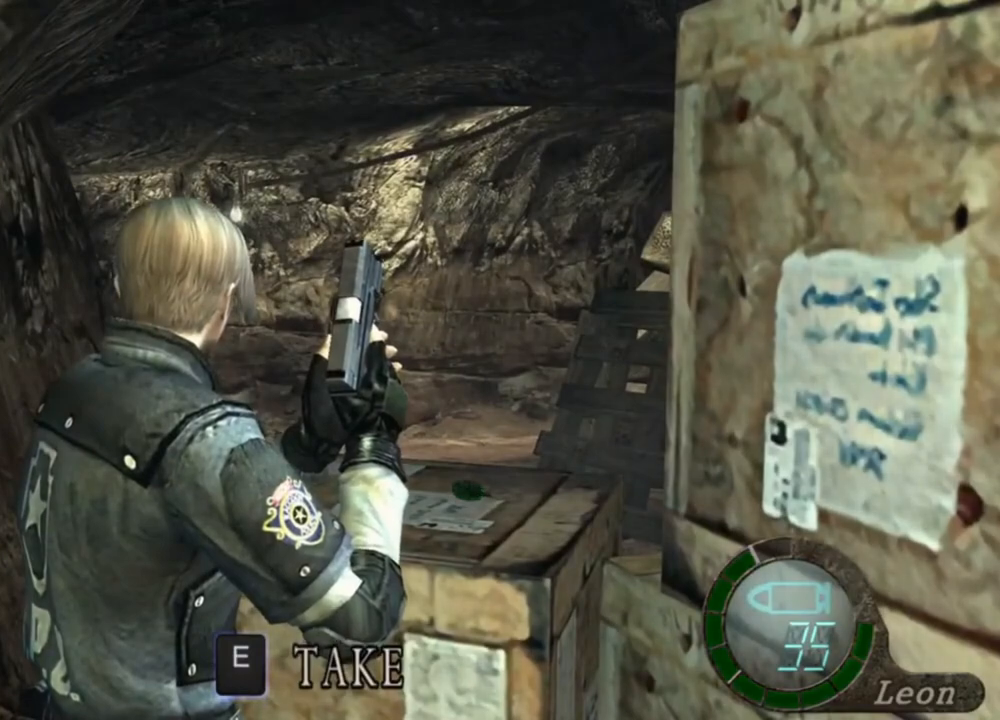
{"keys": [], "mouse": [], "events": []}
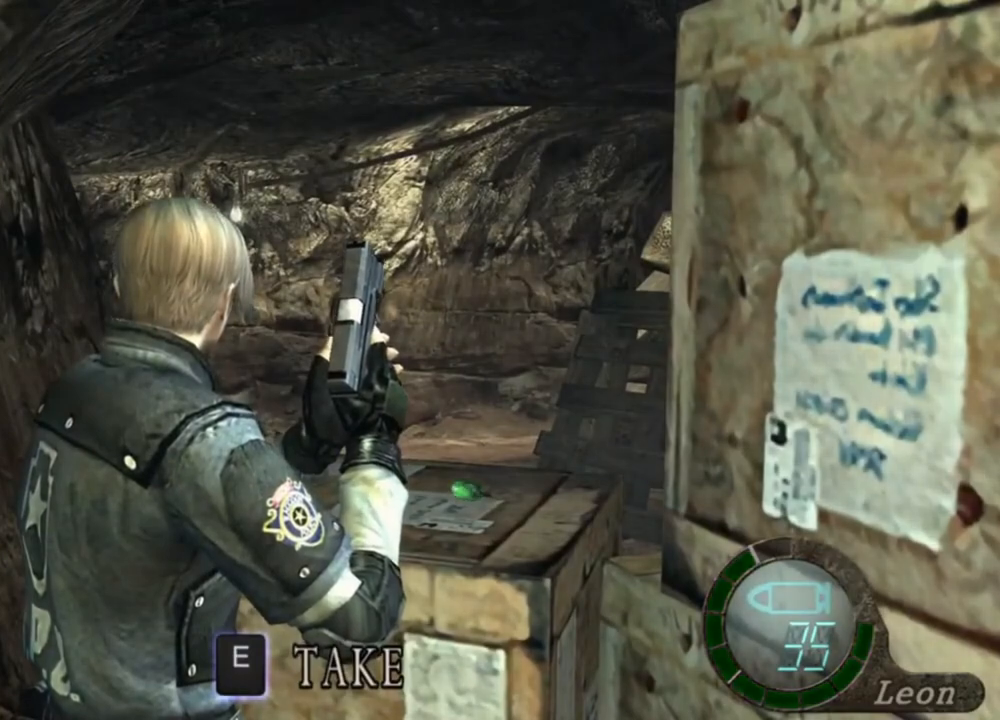
{"keys": ["e"], "mouse": [], "events": [[283, "e", "down"], [350, "e", "up"], [417, "e", "down"]]}
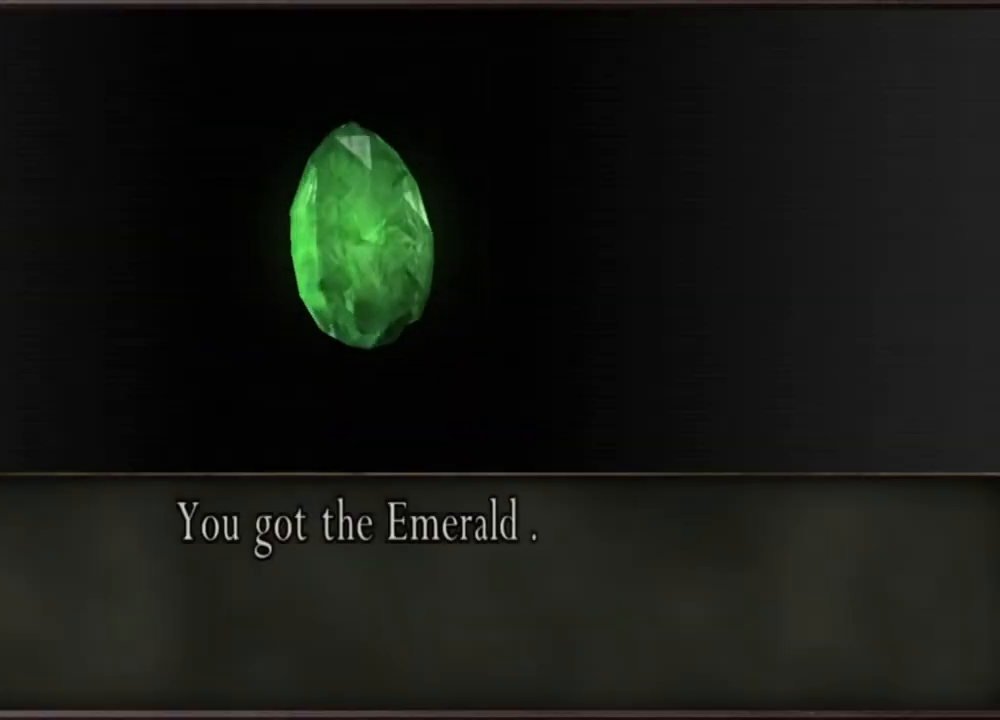
{"keys": [], "mouse": [], "events": [[17, "e", "up"], [50, "e", "down"], [150, "e", "up"], [250, "e", "down"], [350, "e", "up"]]}
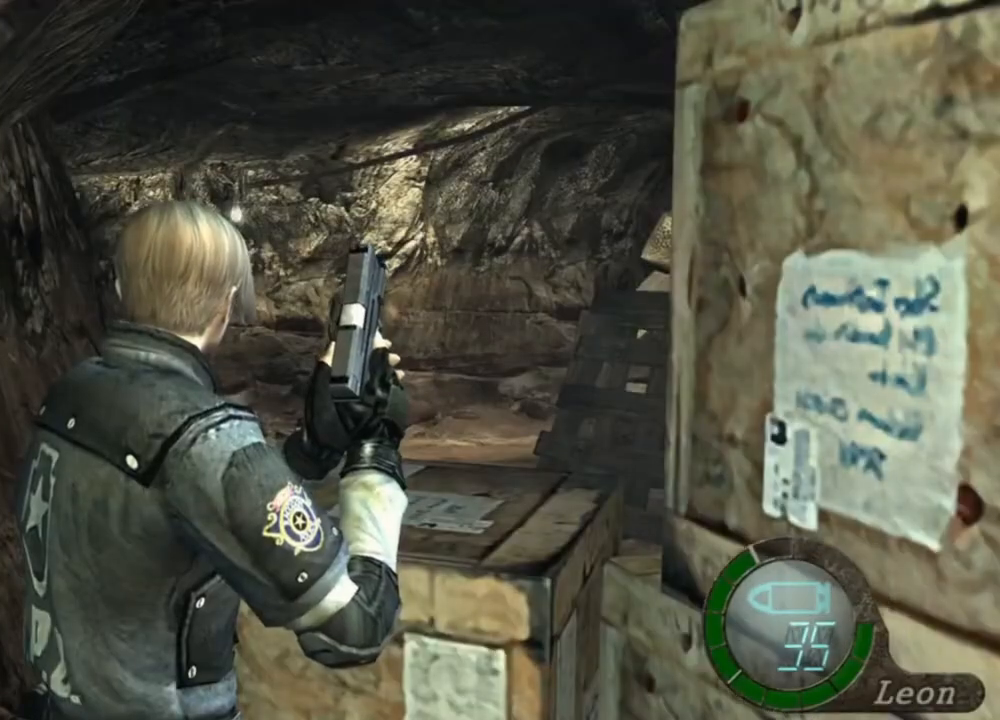
{"keys": [], "mouse": [], "events": []}
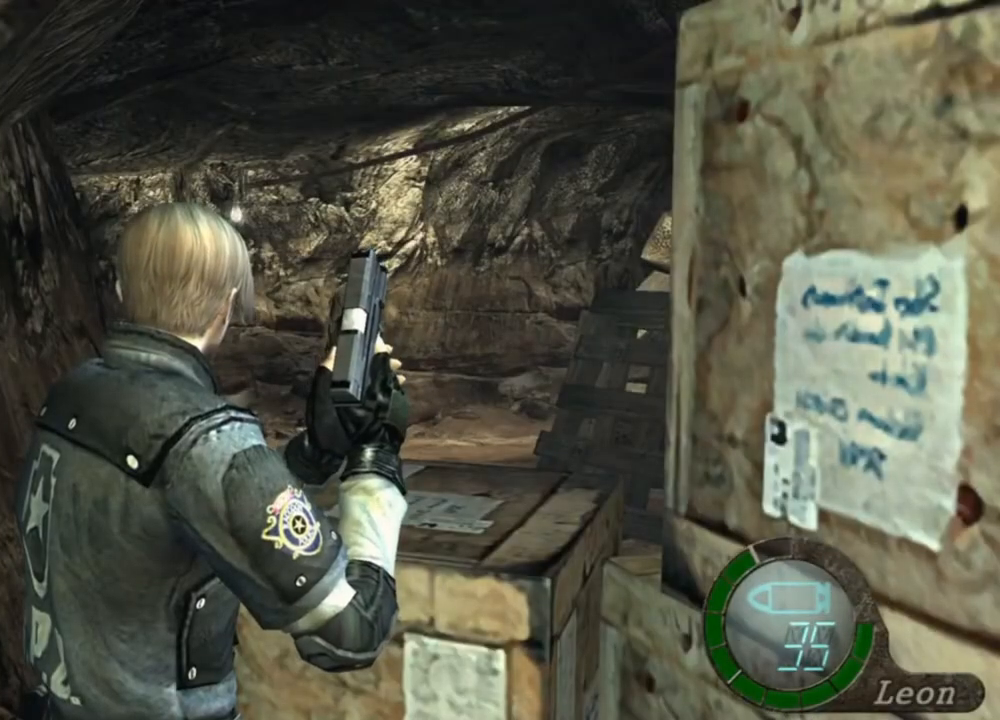
{"keys": [], "mouse": [], "events": []}
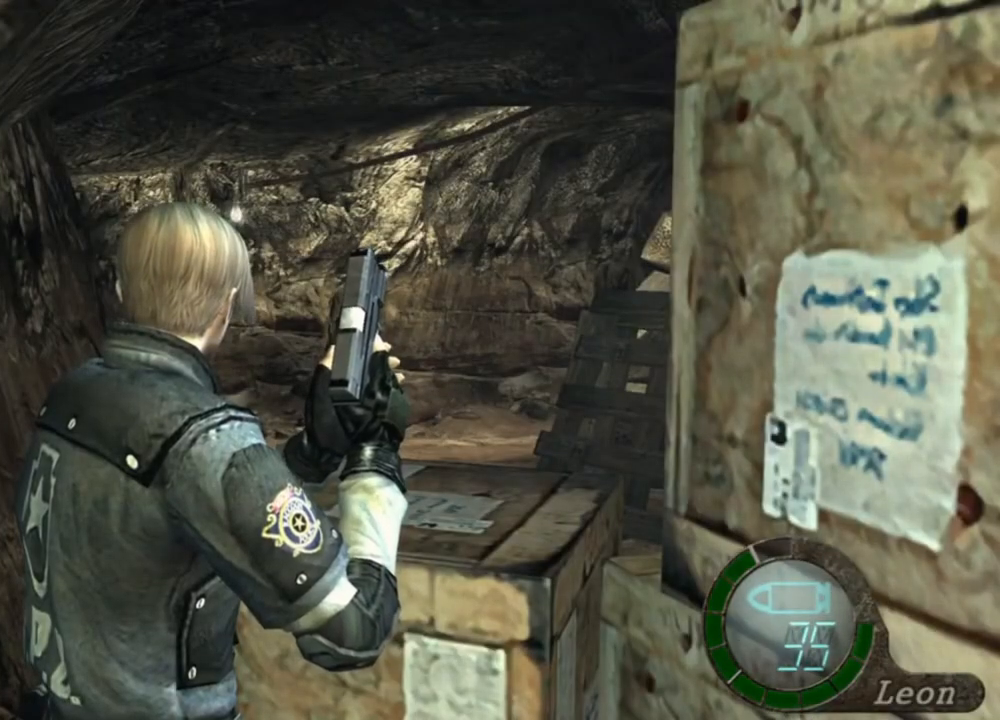
{"keys": [], "mouse": [], "events": []}
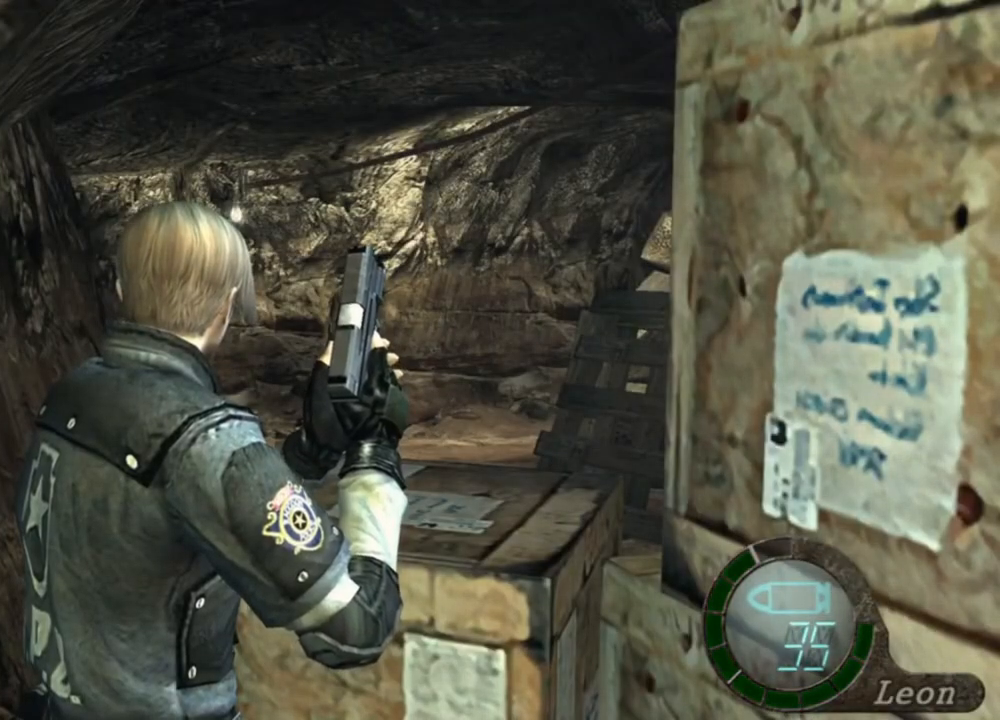
{"keys": [], "mouse": [], "events": []}
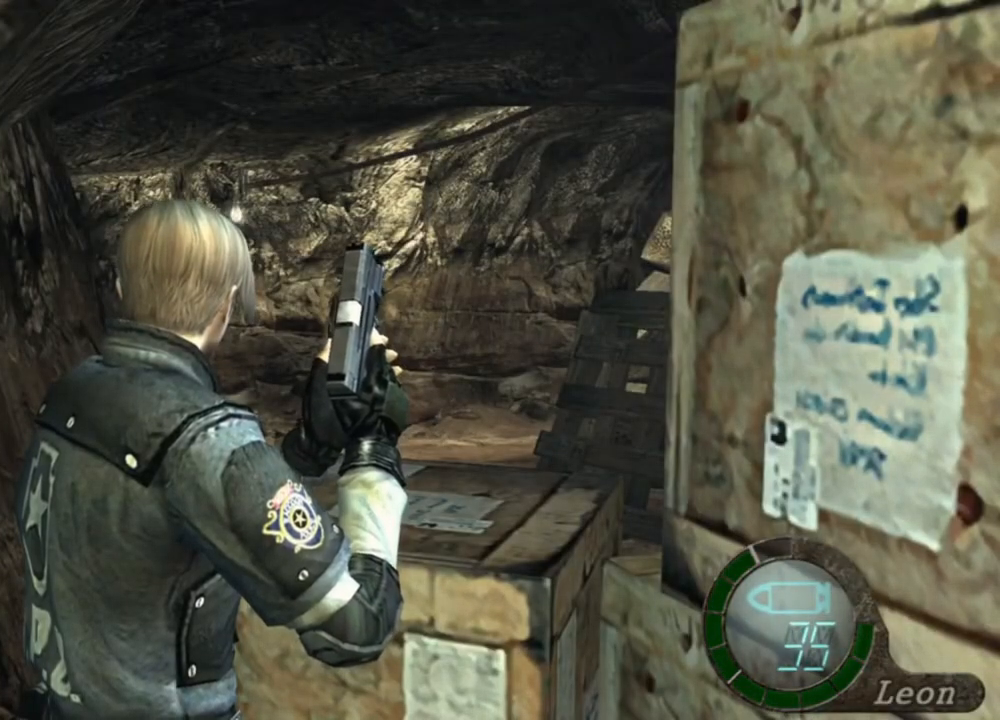
{"keys": [], "mouse": [], "events": []}
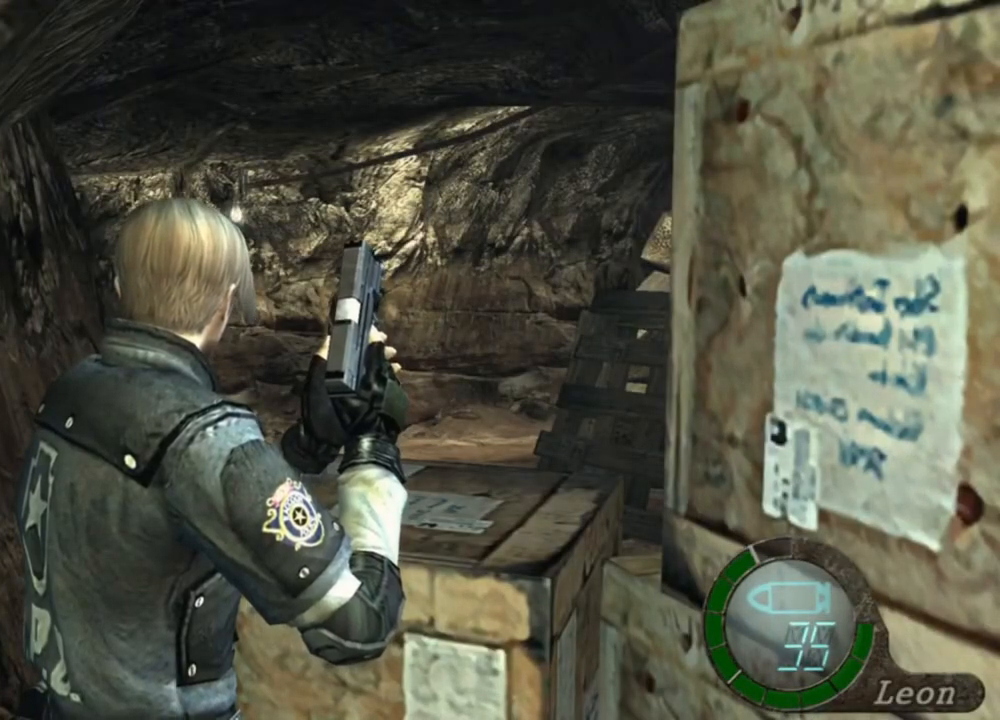
{"keys": [], "mouse": [], "events": []}
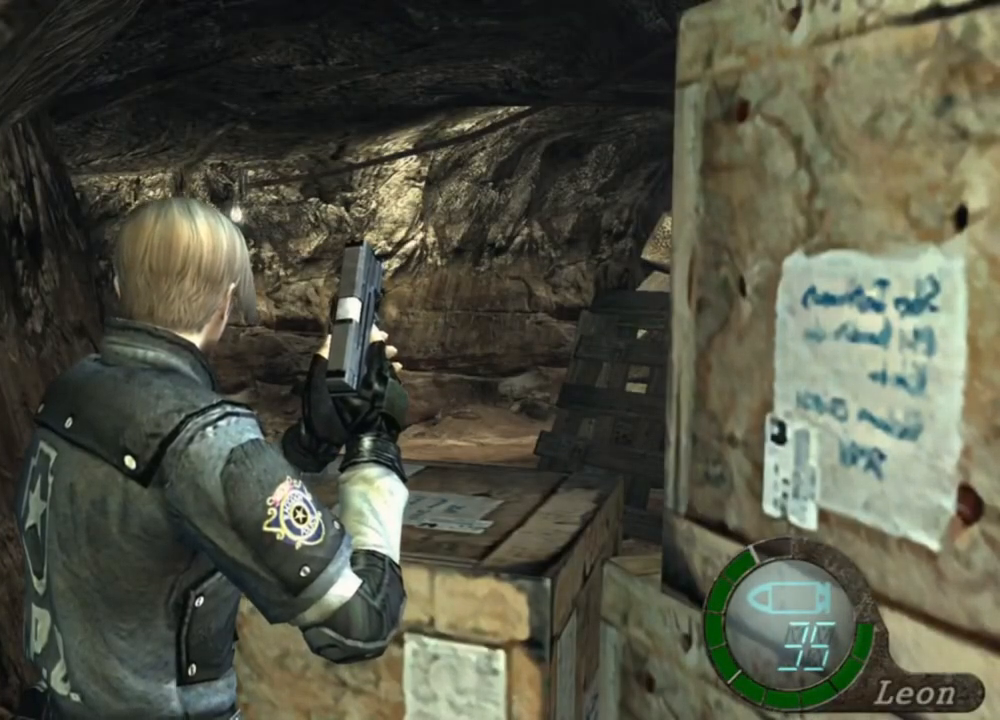
{"keys": [], "mouse": [], "events": []}
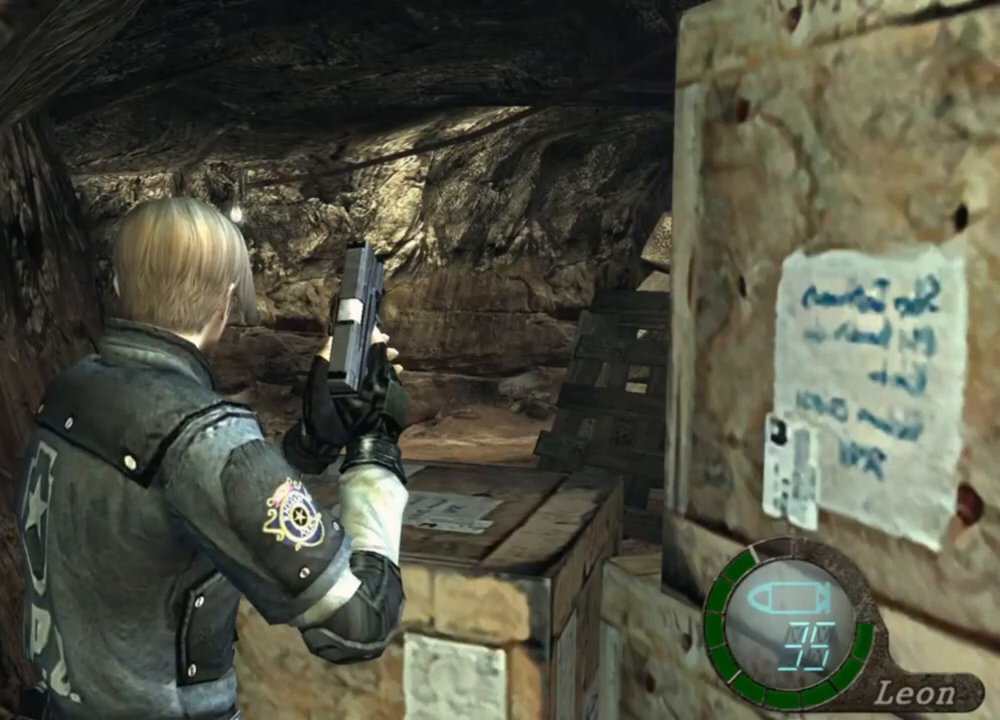
{"keys": ["s", "shift"], "mouse": [], "events": [[17, "s", "down"], [250, "shift", "down"]]}
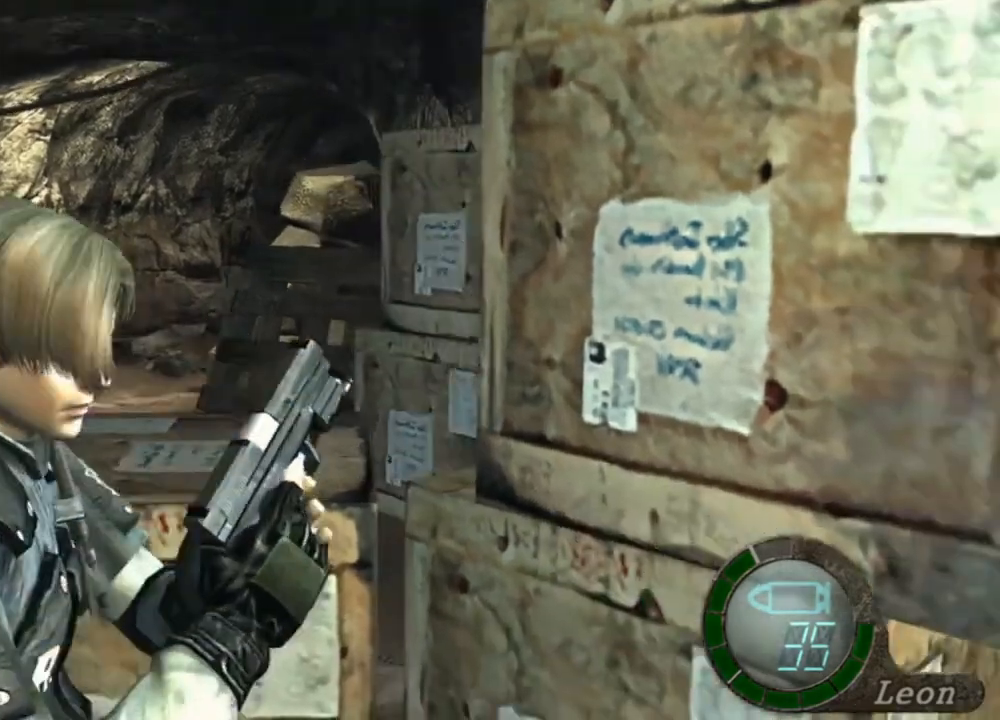
{"keys": [], "mouse": [], "events": [[17, "s", "up"], [17, "shift", "up"]]}
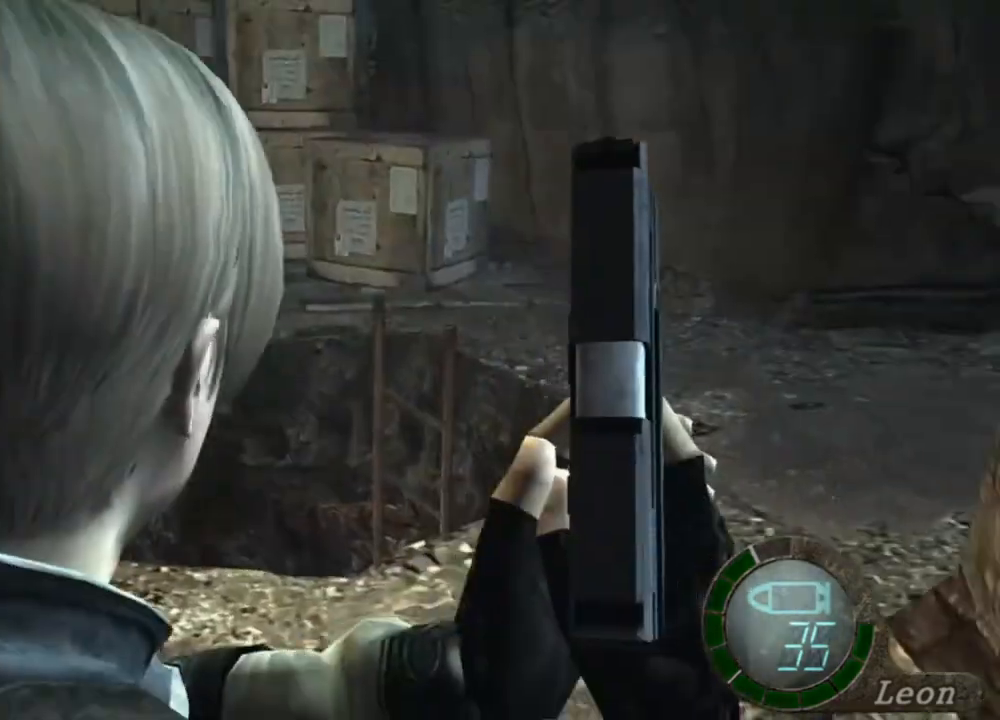
{"keys": [], "mouse": [], "events": []}
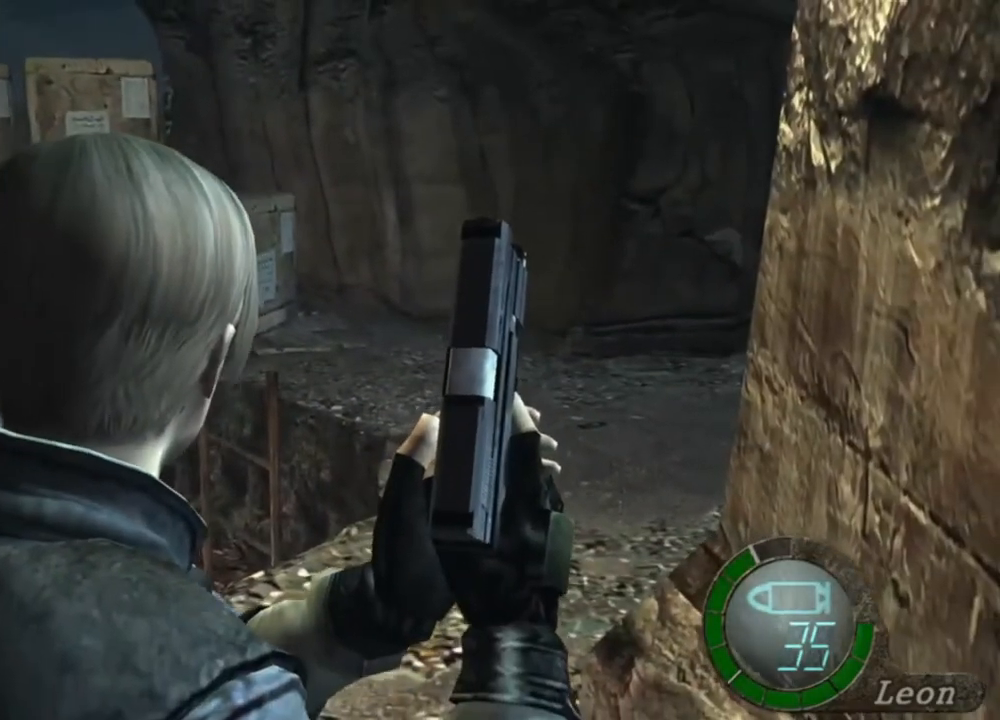
{"keys": [], "mouse": [], "events": []}
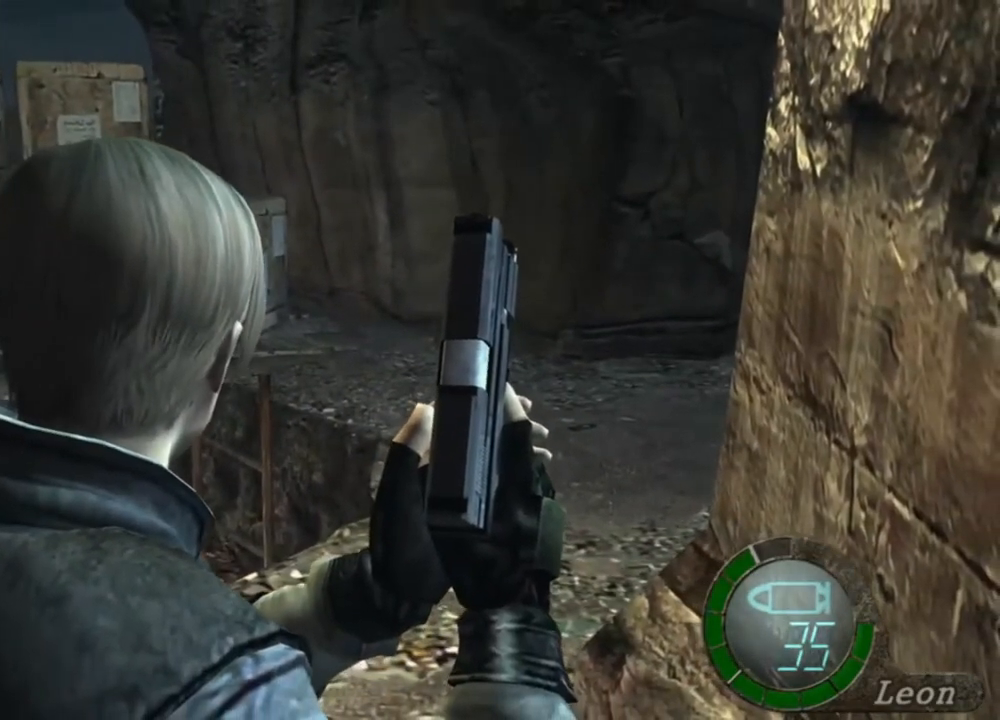
{"keys": [], "mouse": [], "events": []}
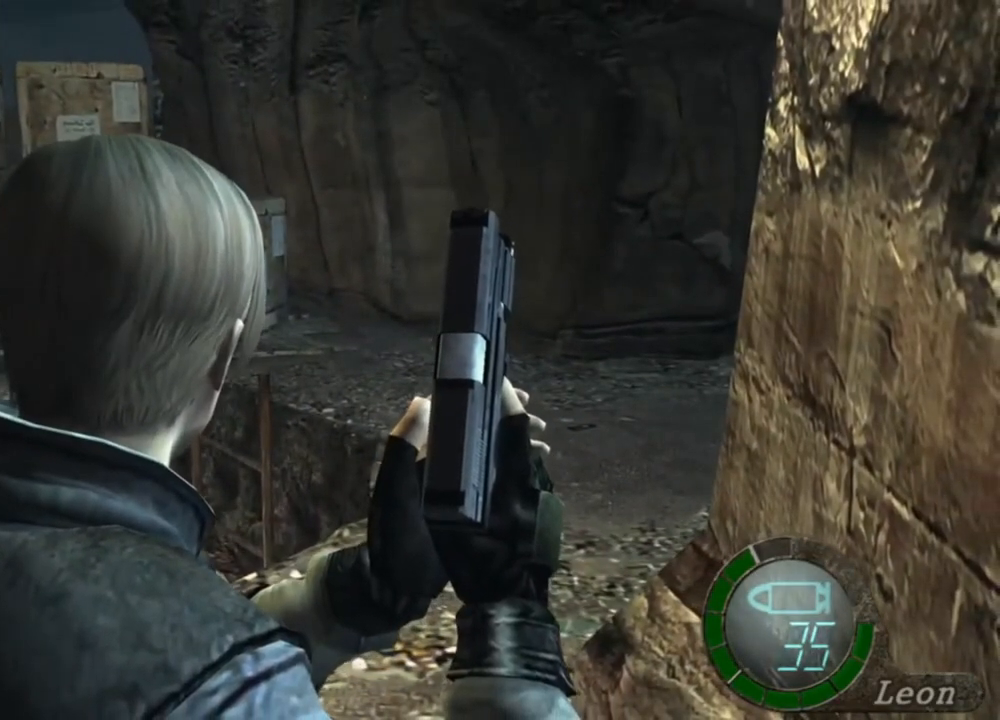
{"keys": [], "mouse": [], "events": []}
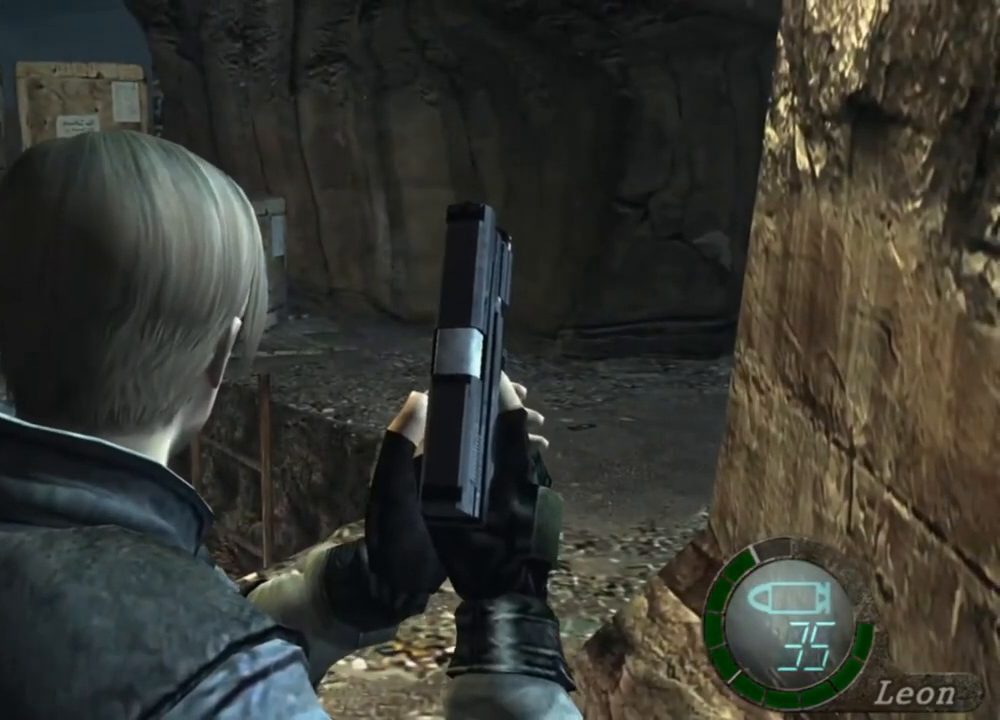
{"keys": ["shift", "w"], "mouse": [], "events": [[483, "shift", "down"], [483, "w", "down"]]}
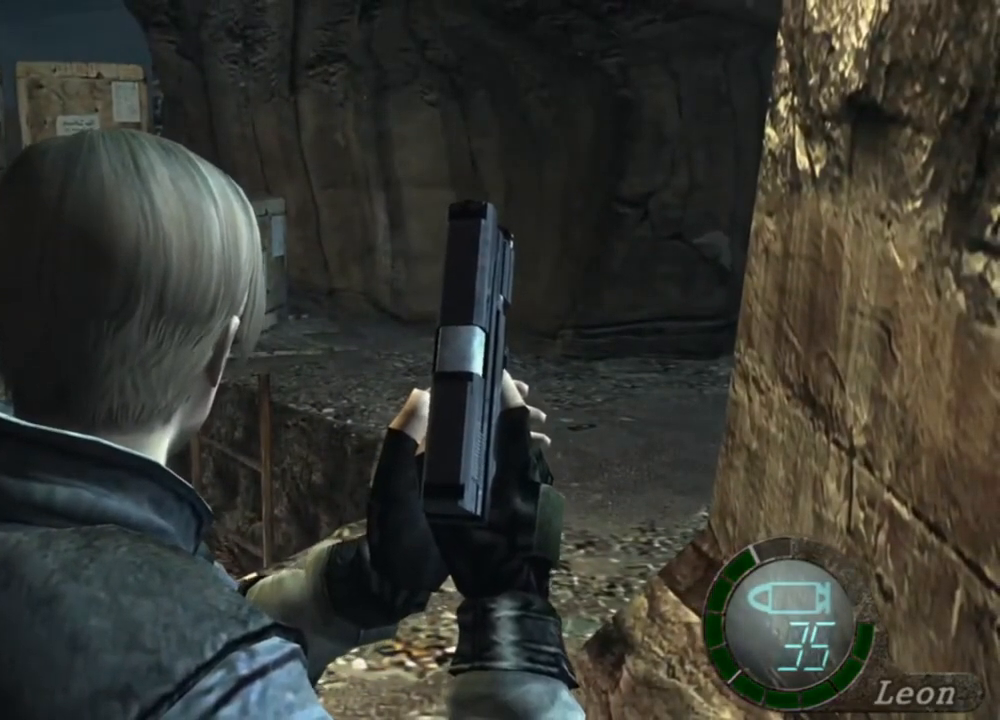
{"keys": ["shift", "w"], "mouse": [], "events": []}
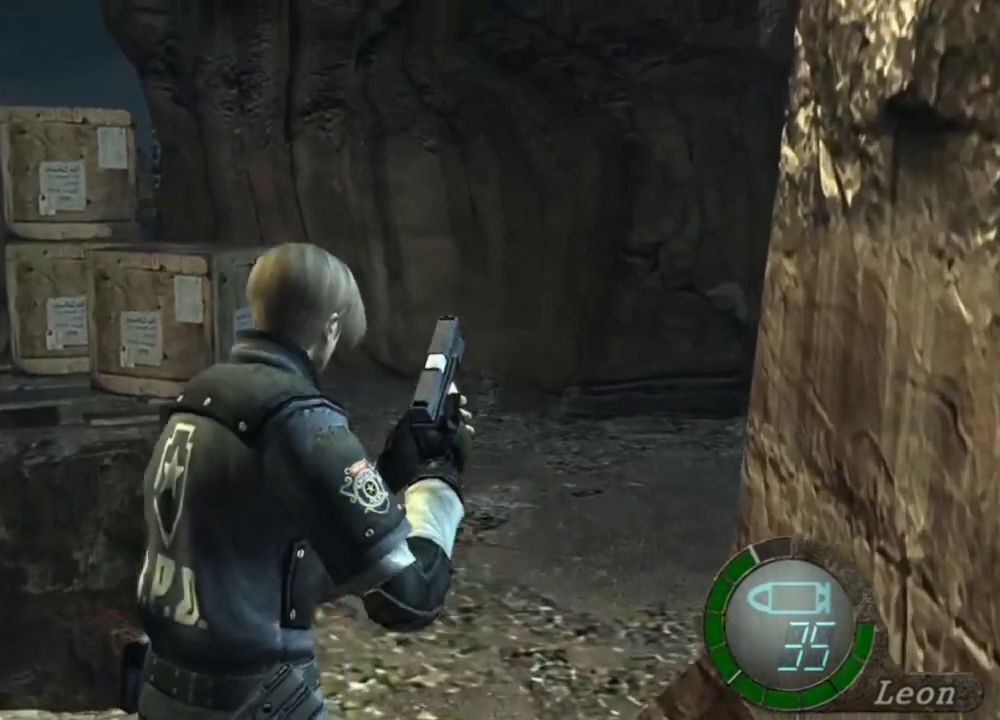
{"keys": ["shift", "w"], "mouse": [], "events": []}
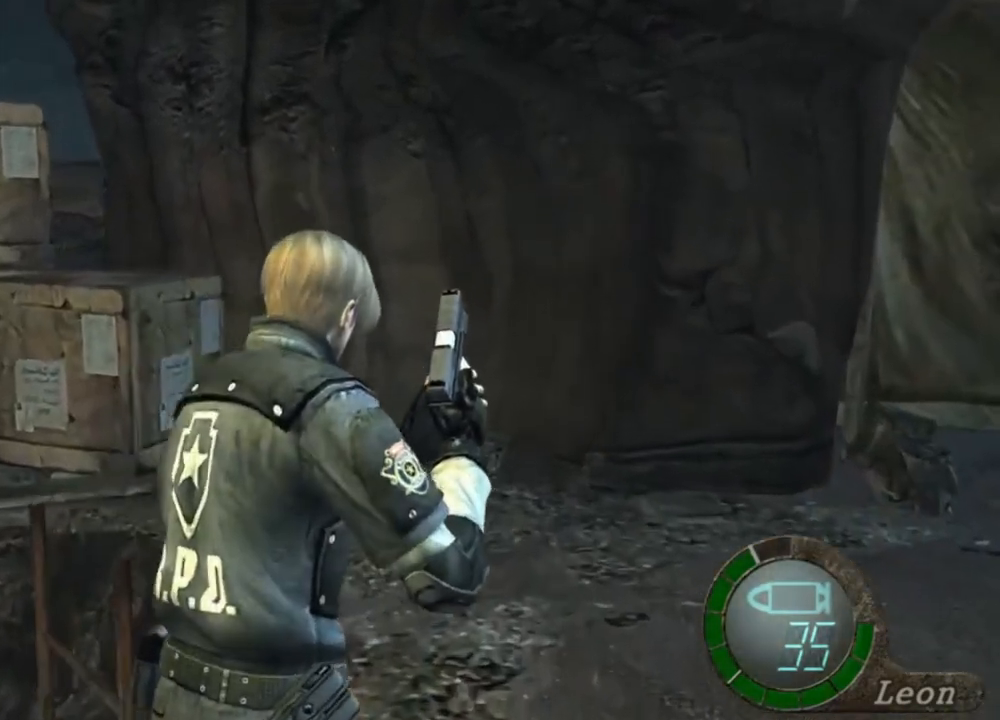
{"keys": ["d", "shift", "w"], "mouse": [], "events": [[83, "d", "down"], [217, "d", "up"], [250, "d", "down"], [383, "d", "up"], [450, "d", "down"]]}
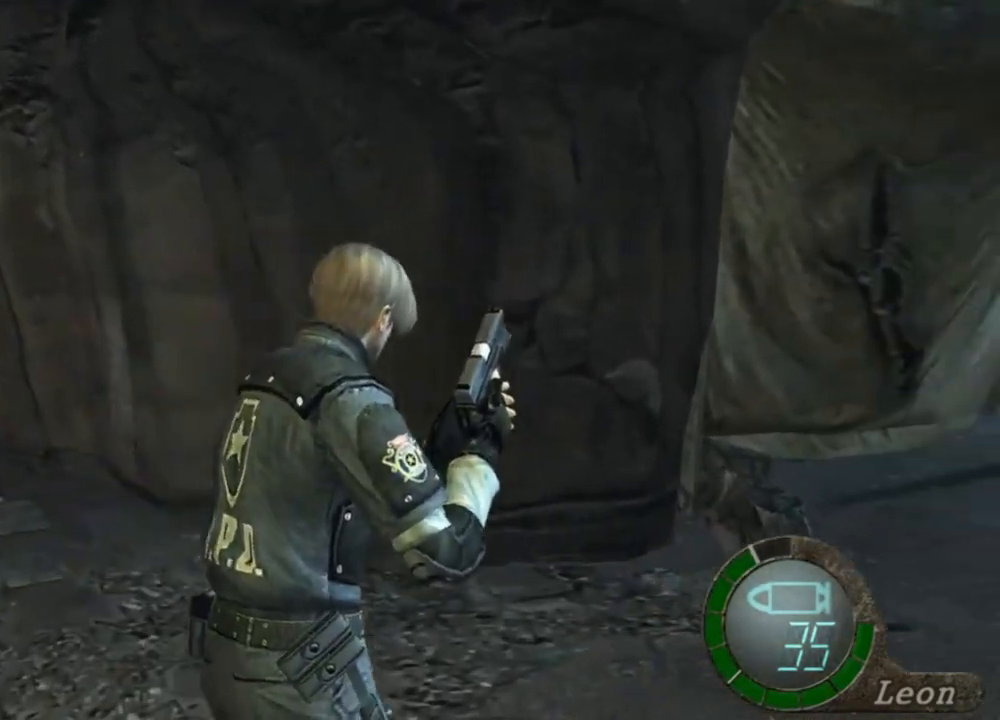
{"keys": ["shift", "w"], "mouse": [], "events": [[50, "d", "up"], [83, "d", "down"], [183, "d", "up"], [250, "d", "down"], [350, "d", "up"], [383, "d", "down"], [483, "d", "up"]]}